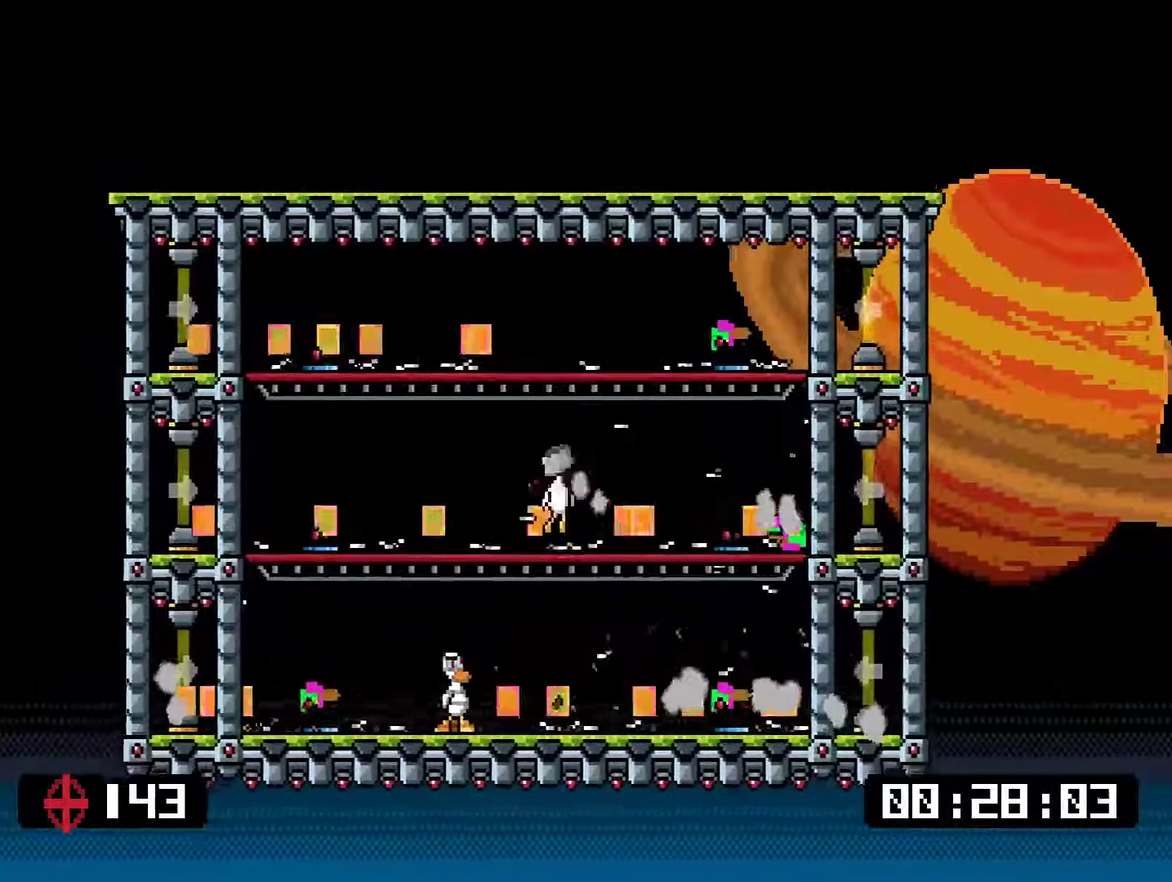
Gameplay with a controller (PlayStation layout); each line is a JSON object with the inputs held at the frame after it. "events" lists button and stick changes between this image and that frame as [ms after this image, input, new state], when the widget could be followed in between. Not read: L1 L3 left_stick.
{"buttons": [], "right_stick": "center", "events": [[133, "DPAD_LEFT", "down"], [234, "DPAD_LEFT", "up"]]}
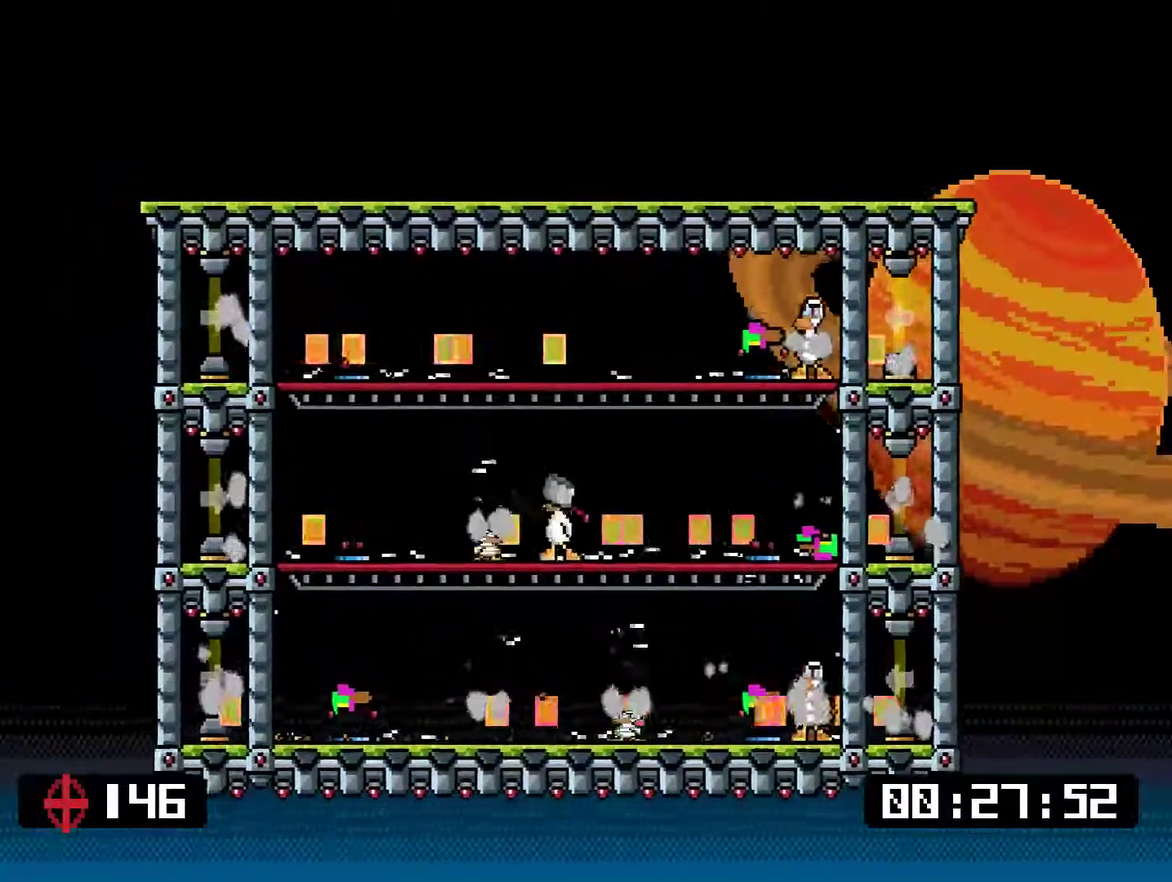
{"buttons": ["CIRCLE"], "right_stick": "center", "events": [[83, "DPAD_LEFT", "down"], [250, "DPAD_LEFT", "up"], [384, "DPAD_LEFT", "down"], [467, "CIRCLE", "down"], [467, "DPAD_LEFT", "up"]]}
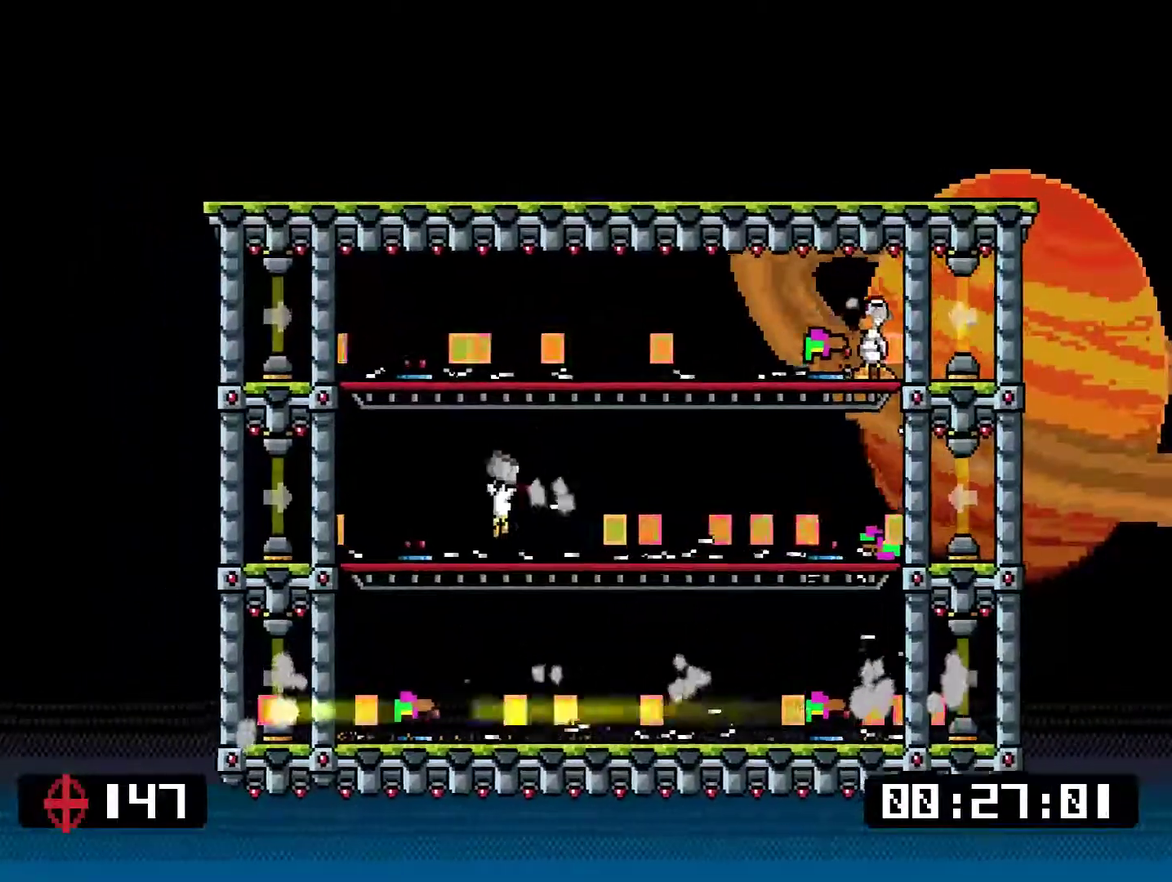
{"buttons": ["CIRCLE", "L2"], "right_stick": "center", "events": [[50, "CIRCLE", "up"], [233, "CIRCLE", "down"], [317, "CIRCLE", "up"], [383, "L2", "down"], [500, "CIRCLE", "down"]]}
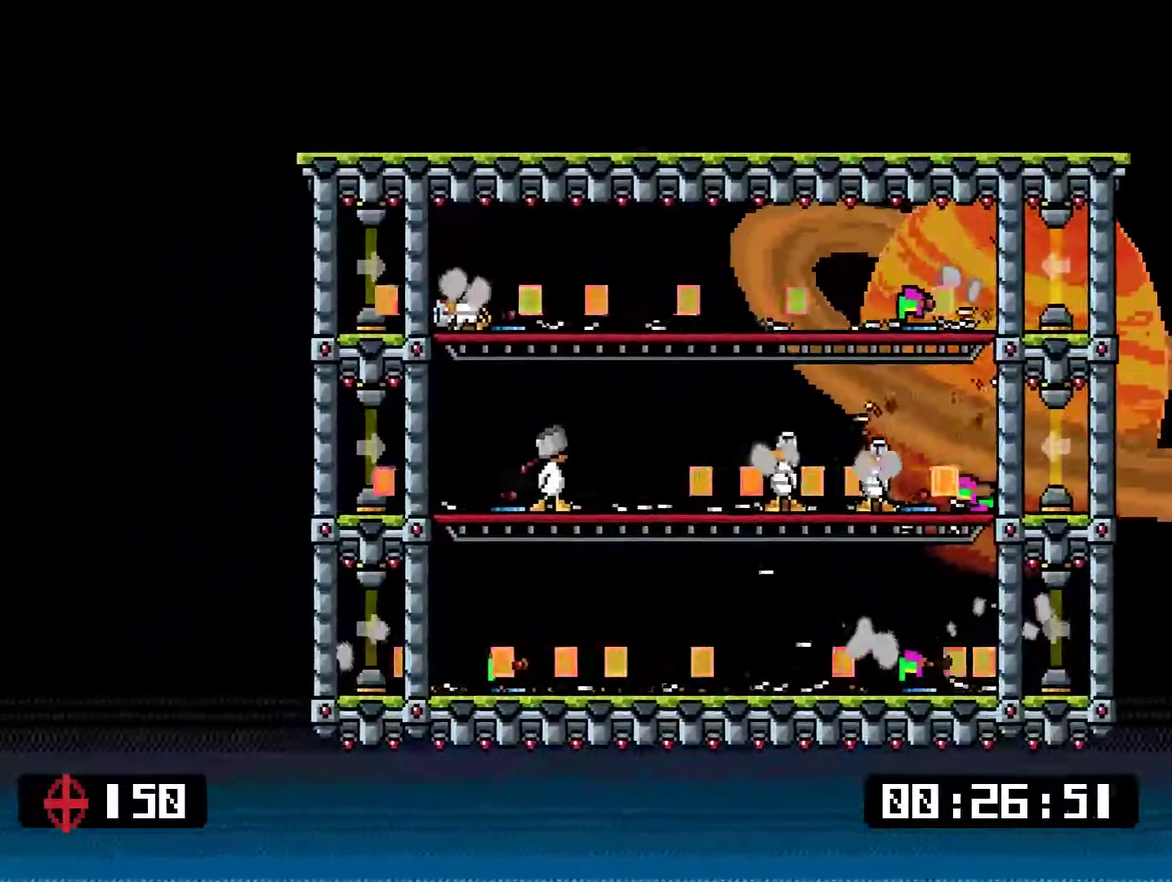
{"buttons": [], "right_stick": "center", "events": [[101, "CIRCLE", "up"], [234, "CIRCLE", "down"], [301, "CIRCLE", "up"], [351, "L2", "up"], [401, "CIRCLE", "down"], [468, "CIRCLE", "up"]]}
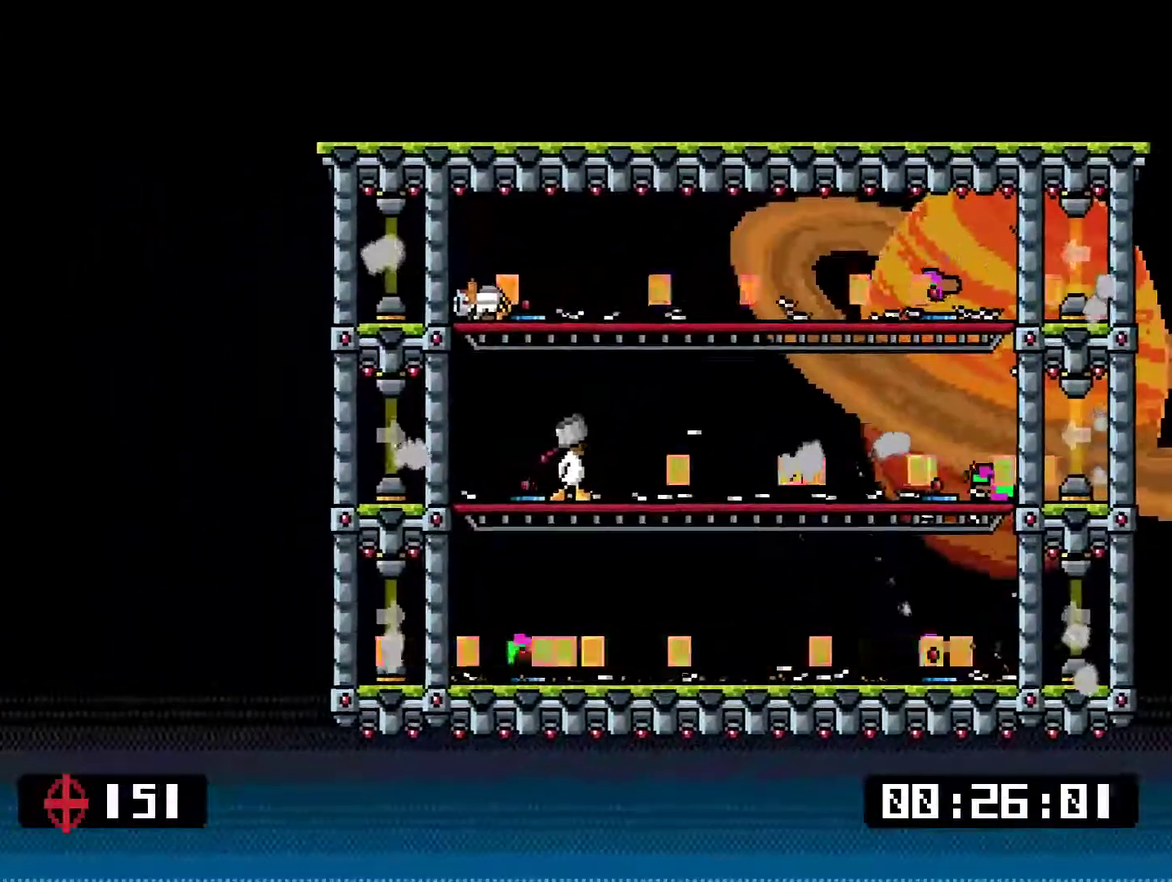
{"buttons": [], "right_stick": "center", "events": [[284, "DPAD_RIGHT", "down"], [317, "CROSS", "down"], [384, "CROSS", "up"], [484, "DPAD_RIGHT", "up"]]}
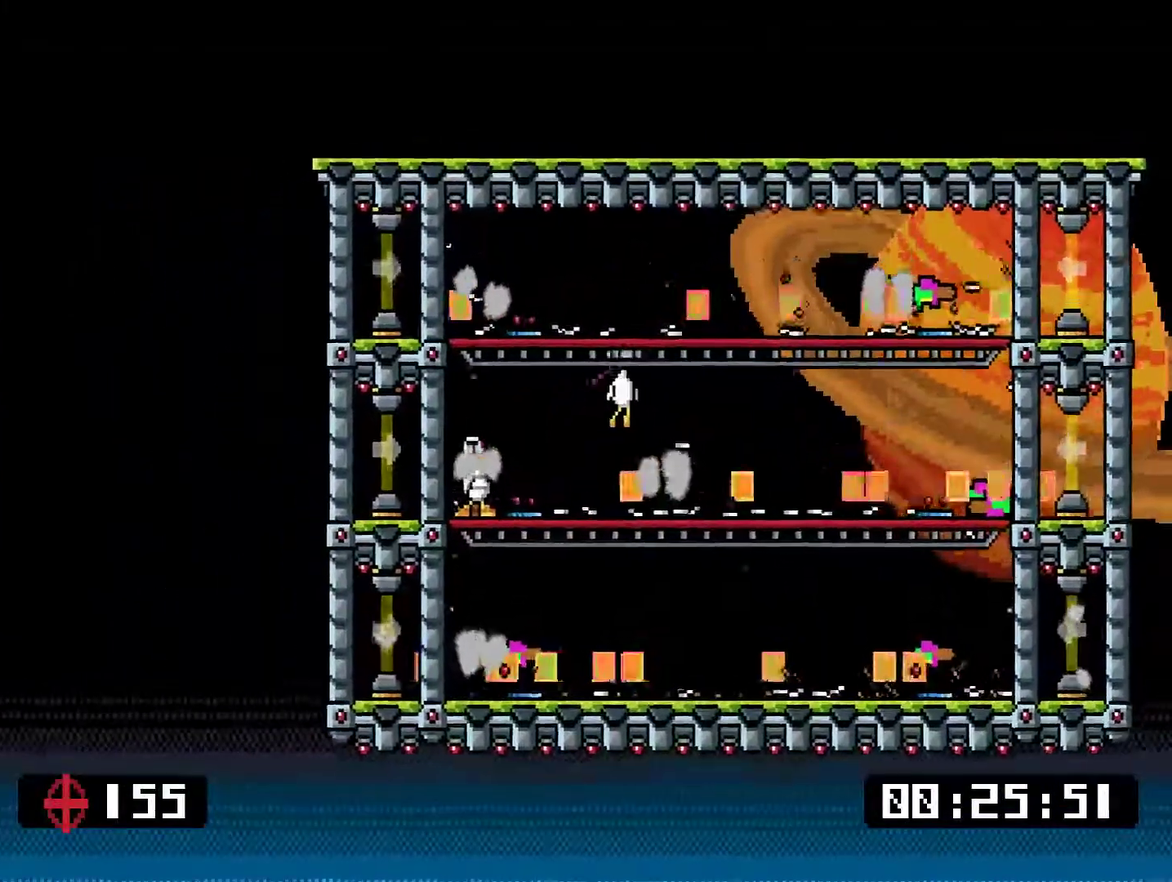
{"buttons": ["DPAD_RIGHT"], "right_stick": "center", "events": [[150, "DPAD_LEFT", "down"], [217, "DPAD_LEFT", "up"], [417, "CROSS", "down"], [484, "CROSS", "up"], [484, "DPAD_RIGHT", "down"]]}
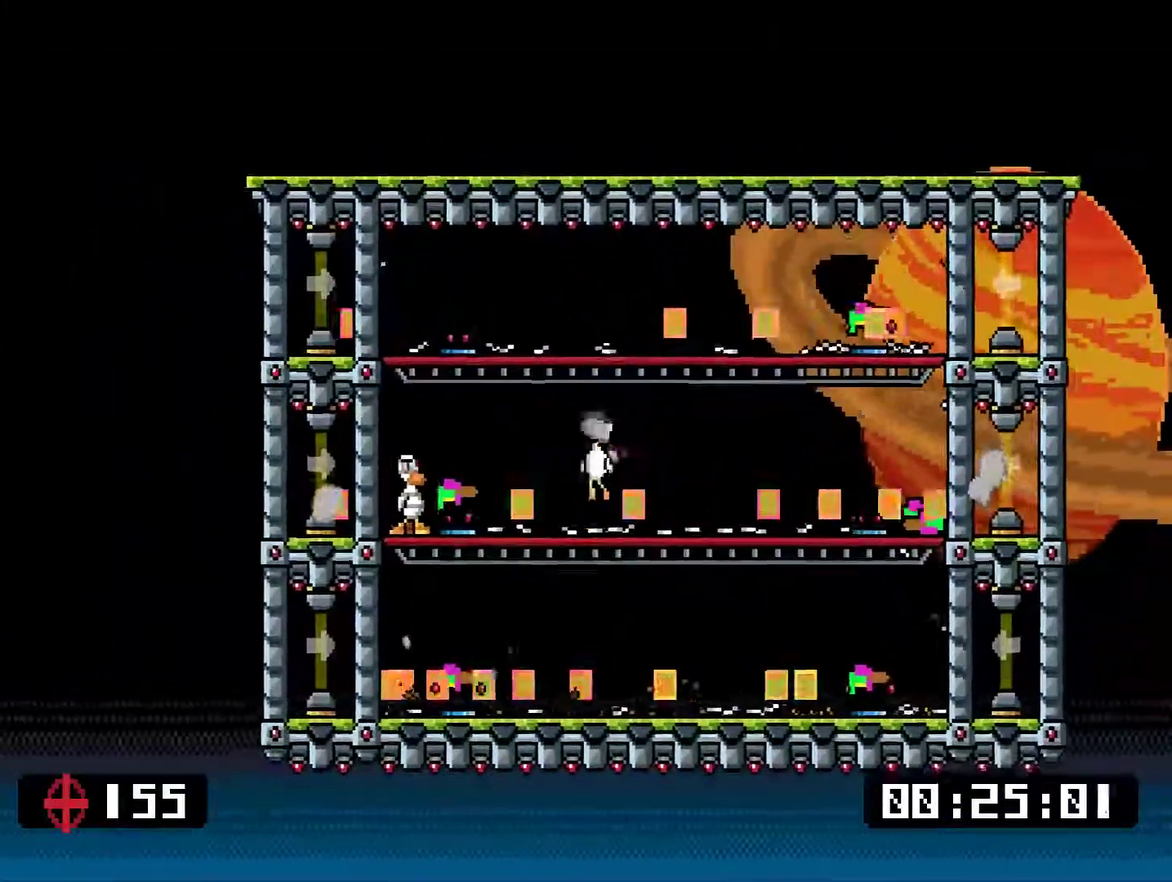
{"buttons": [], "right_stick": "center", "events": [[117, "DPAD_RIGHT", "up"]]}
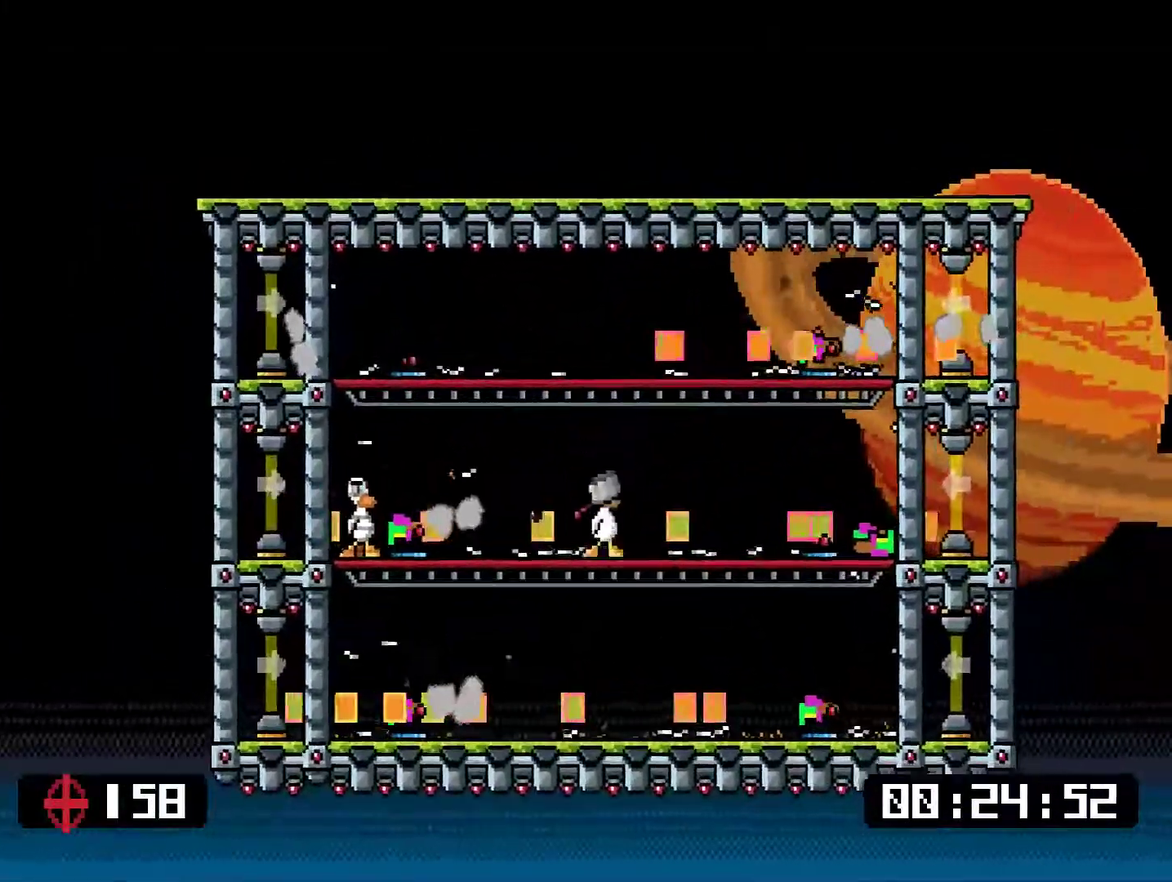
{"buttons": [], "right_stick": "center", "events": [[50, "DPAD_RIGHT", "down"], [217, "DPAD_RIGHT", "up"]]}
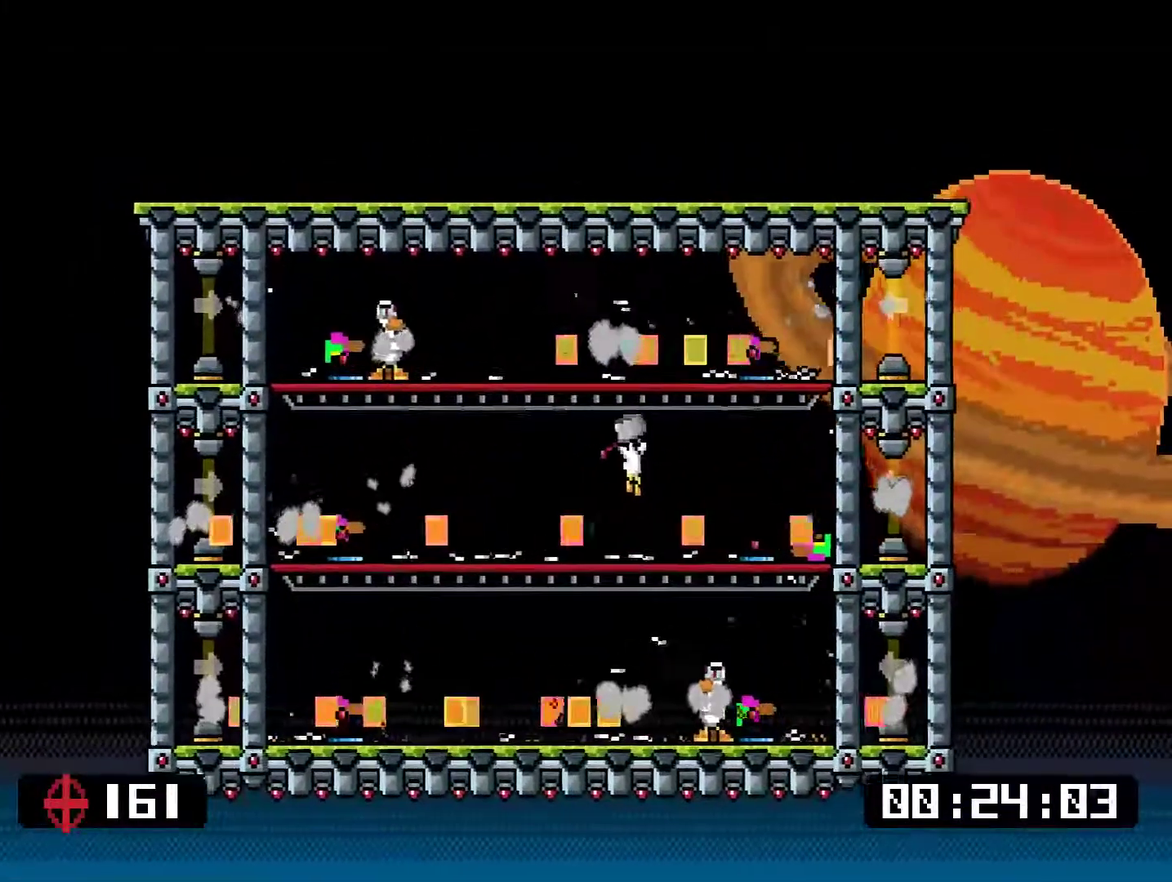
{"buttons": [], "right_stick": "center", "events": [[150, "CROSS", "down"], [217, "CROSS", "up"], [217, "DPAD_RIGHT", "down"], [384, "DPAD_RIGHT", "up"]]}
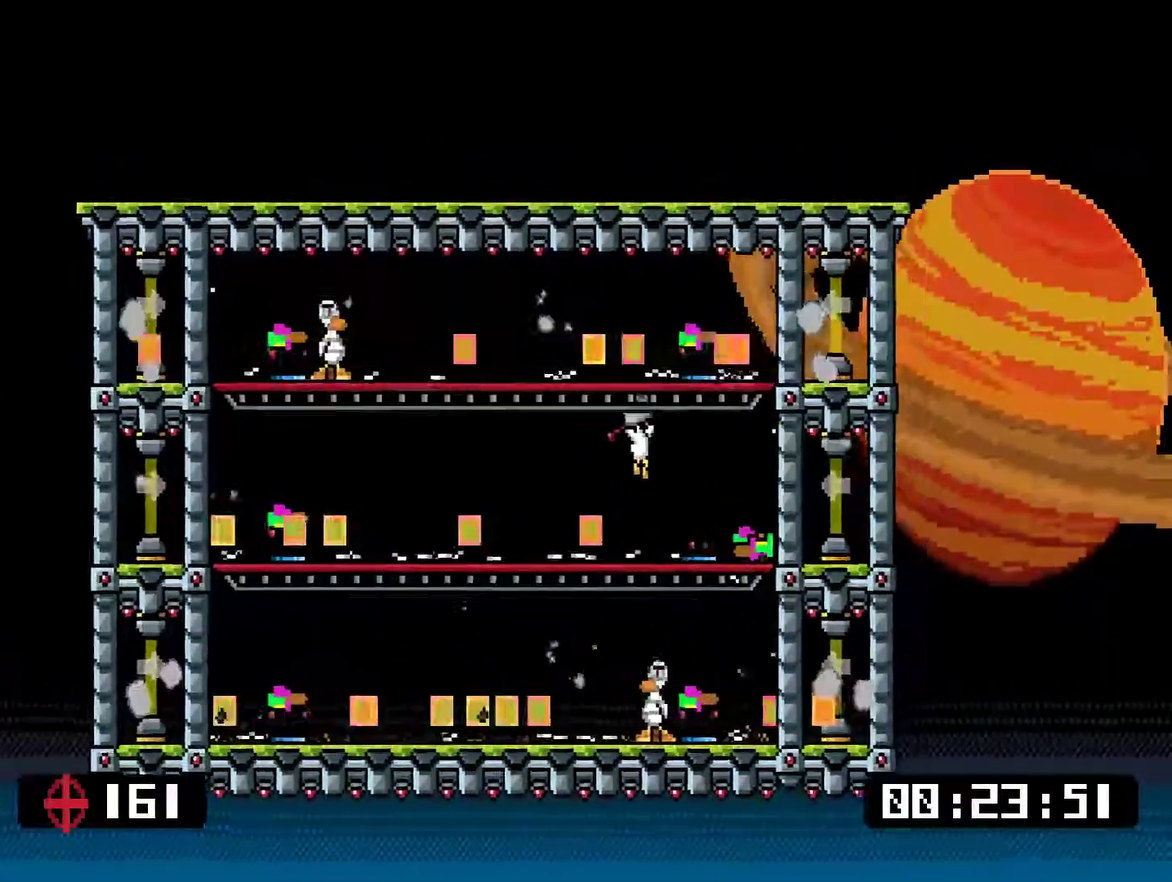
{"buttons": [], "right_stick": "center", "events": [[50, "DPAD_RIGHT", "down"], [117, "DPAD_RIGHT", "up"], [250, "CROSS", "down"], [317, "CROSS", "up"], [417, "TRIANGLE", "down"], [501, "TRIANGLE", "up"]]}
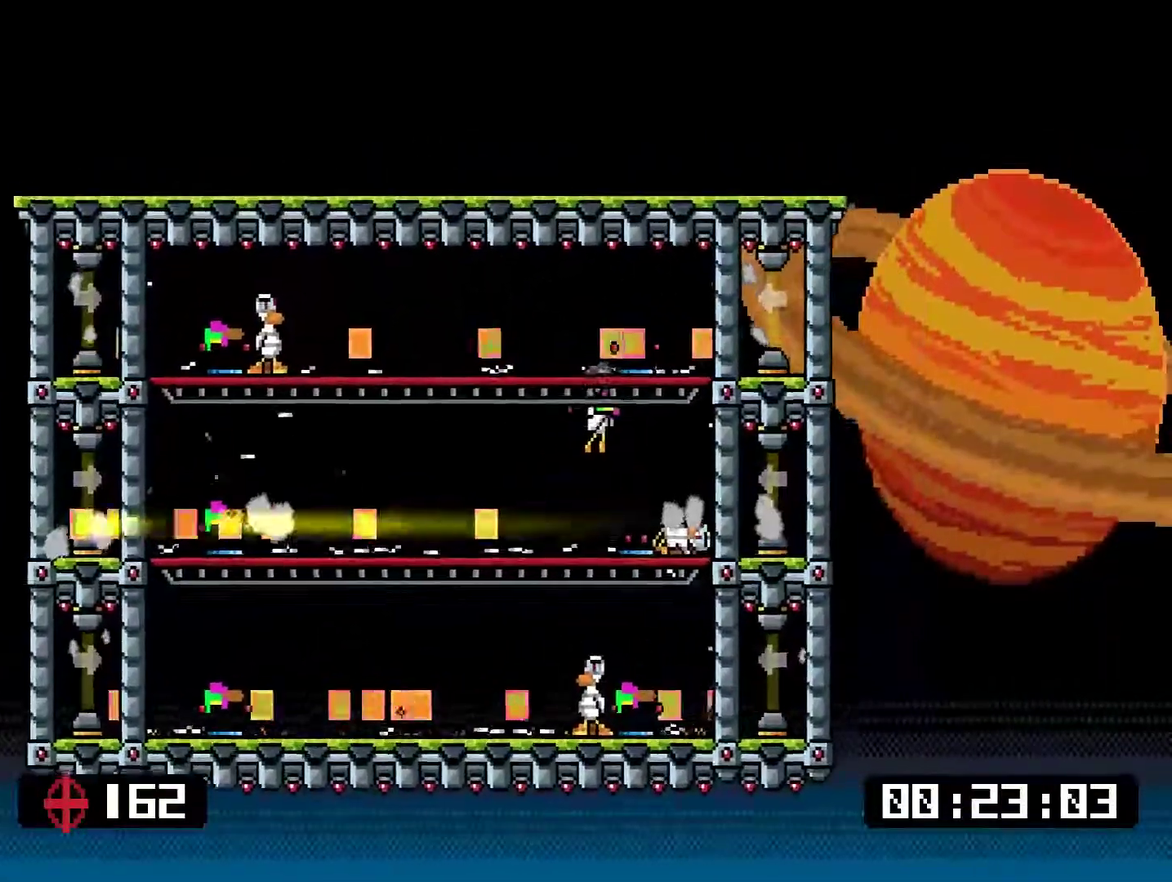
{"buttons": [], "right_stick": "center", "events": [[166, "TRIANGLE", "down"], [267, "TRIANGLE", "up"], [400, "DPAD_LEFT", "down"], [500, "DPAD_LEFT", "up"]]}
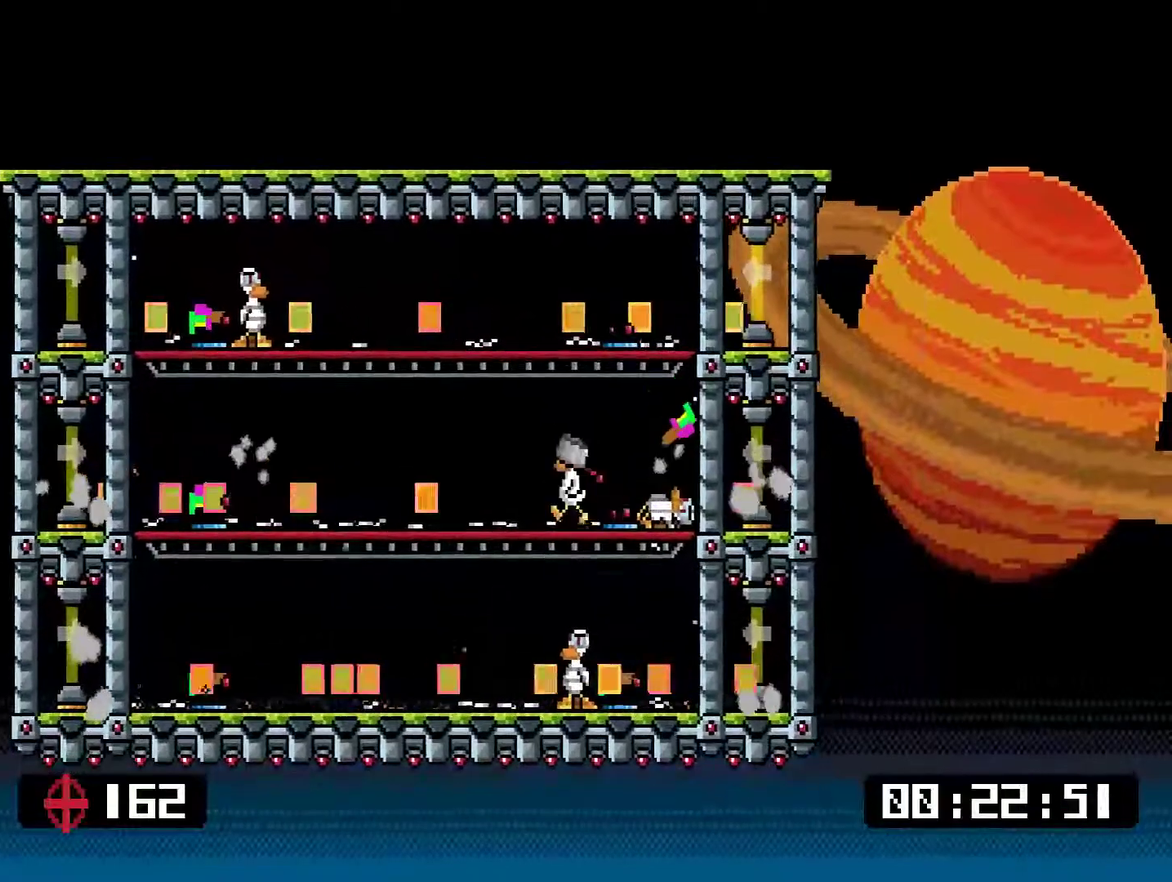
{"buttons": ["CIRCLE"], "right_stick": "center", "events": [[301, "DPAD_DOWN", "down"], [368, "CIRCLE", "down"], [434, "CIRCLE", "up"], [468, "DPAD_DOWN", "up"], [501, "CIRCLE", "down"]]}
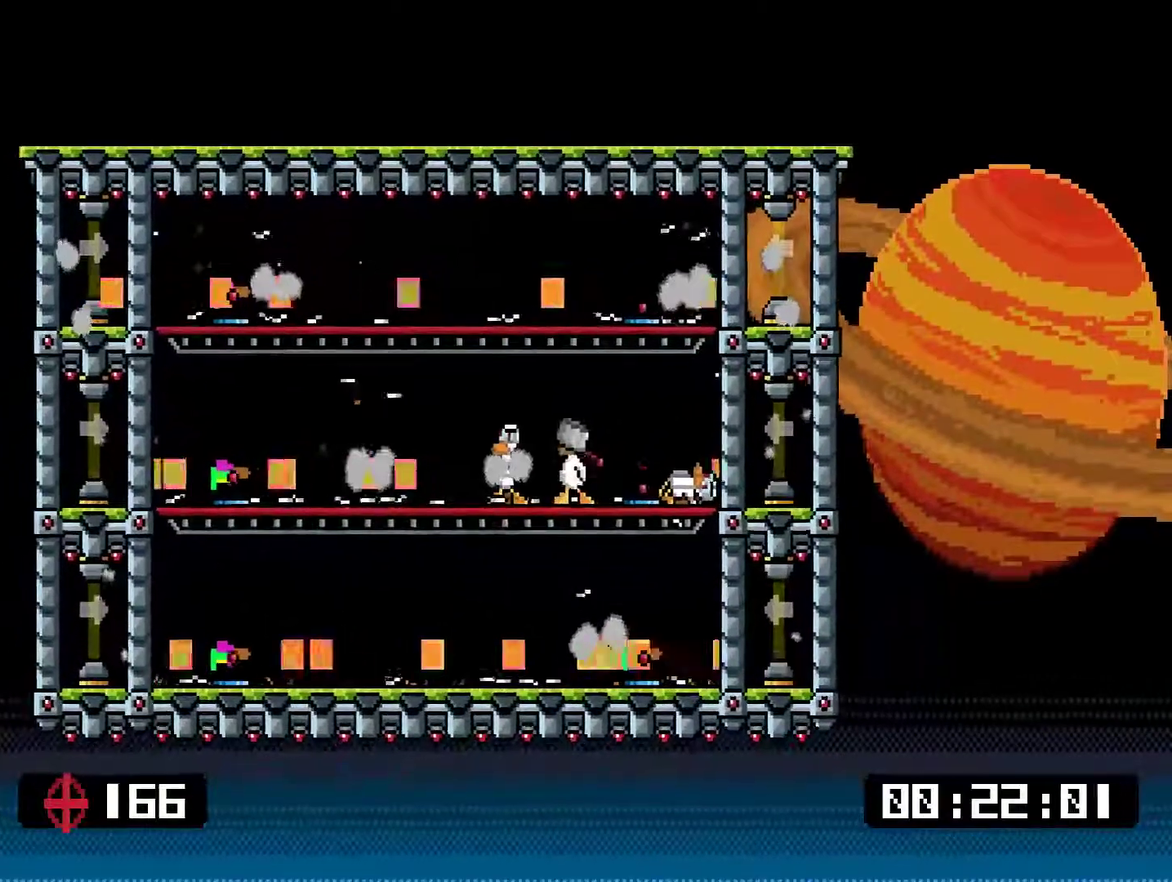
{"buttons": [], "right_stick": "center", "events": [[34, "CIRCLE", "up"], [67, "DPAD_DOWN", "down"], [100, "CIRCLE", "down"], [167, "CIRCLE", "up"], [201, "DPAD_DOWN", "up"], [234, "CIRCLE", "down"], [301, "CIRCLE", "up"], [301, "DPAD_LEFT", "down"], [401, "DPAD_LEFT", "up"]]}
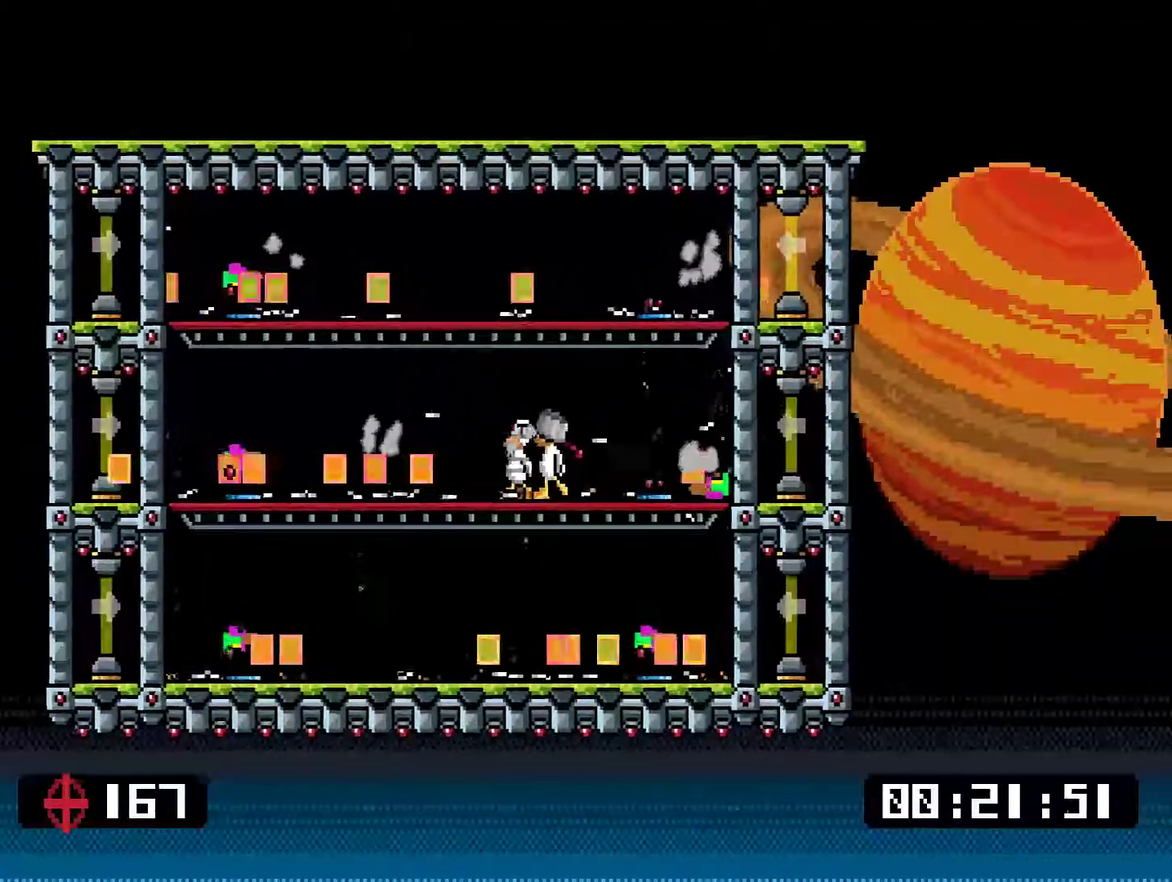
{"buttons": [], "right_stick": "center", "events": [[184, "DPAD_LEFT", "down"], [284, "DPAD_LEFT", "up"]]}
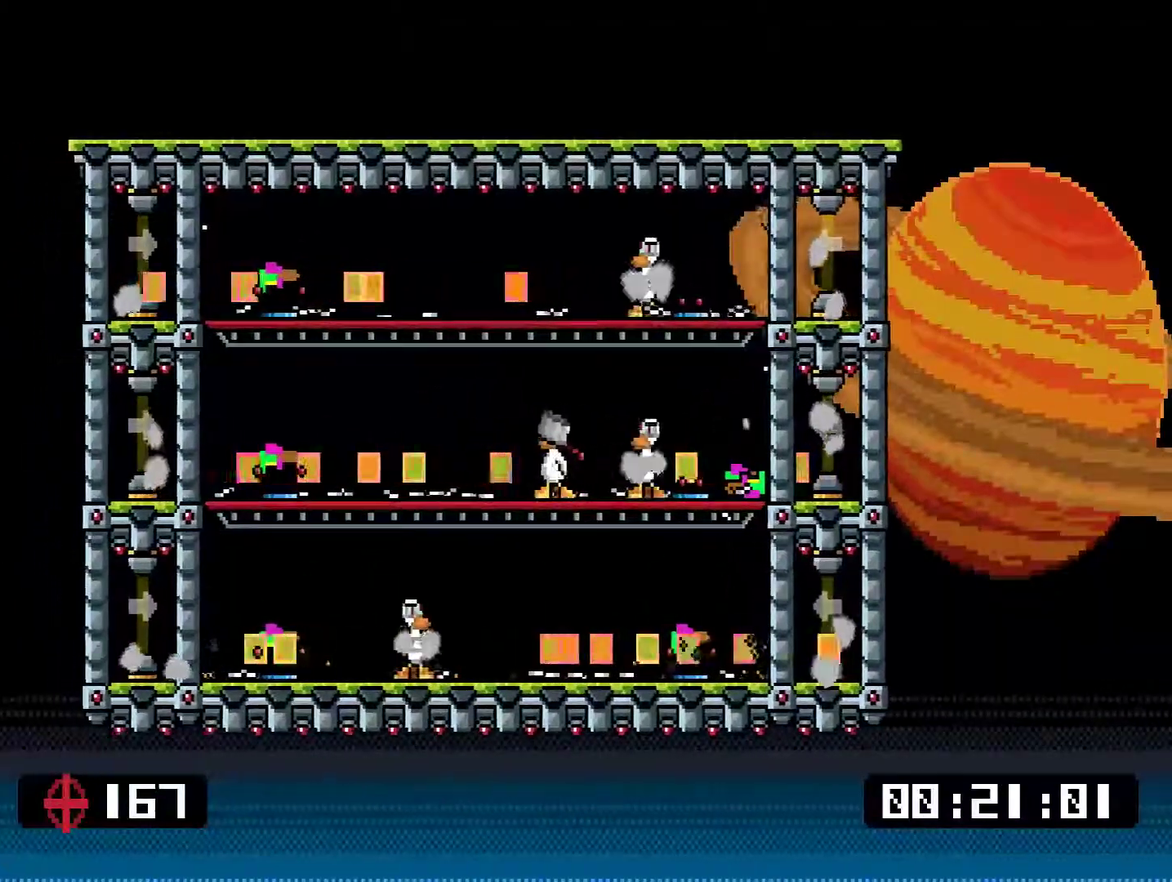
{"buttons": [], "right_stick": "center", "events": [[17, "CROSS", "down"], [83, "CROSS", "up"], [83, "DPAD_LEFT", "down"], [183, "DPAD_LEFT", "up"]]}
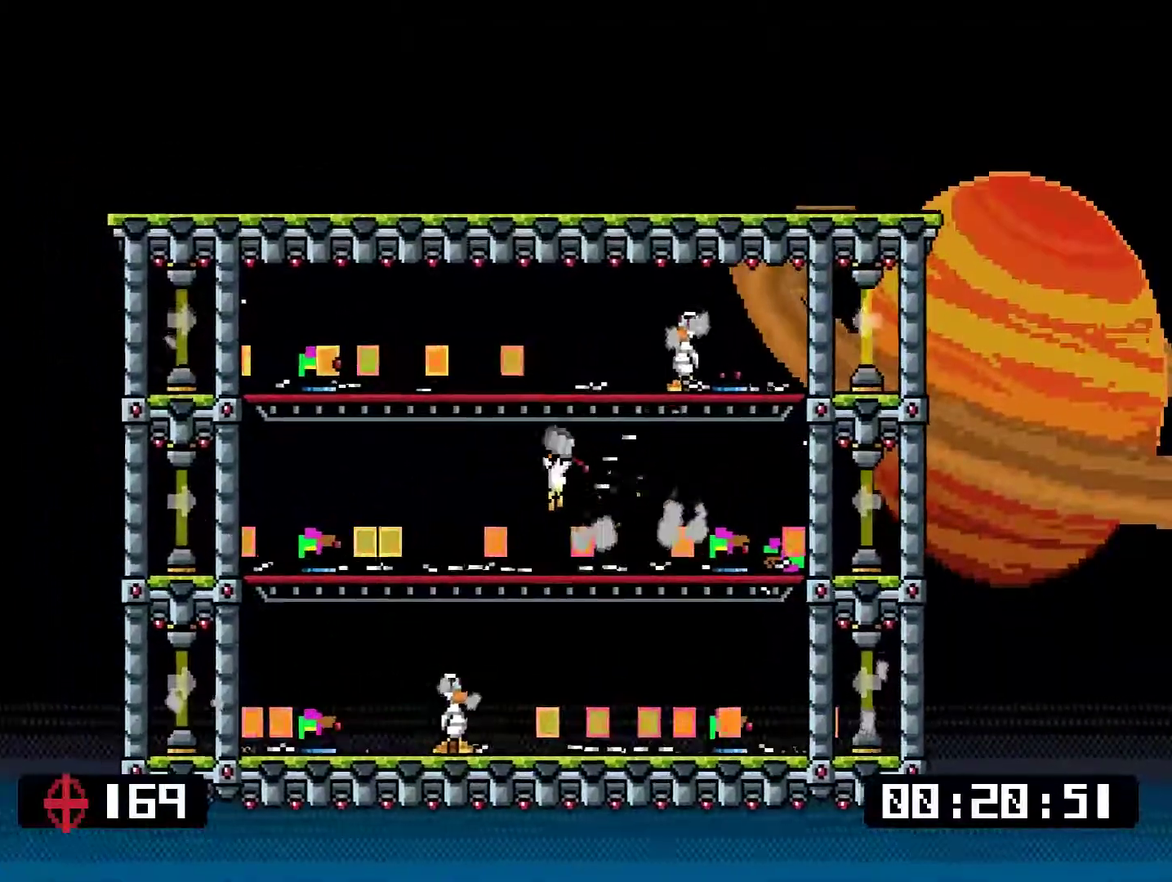
{"buttons": [], "right_stick": "center", "events": [[117, "CROSS", "down"], [183, "CROSS", "up"], [183, "DPAD_LEFT", "down"], [283, "DPAD_LEFT", "up"]]}
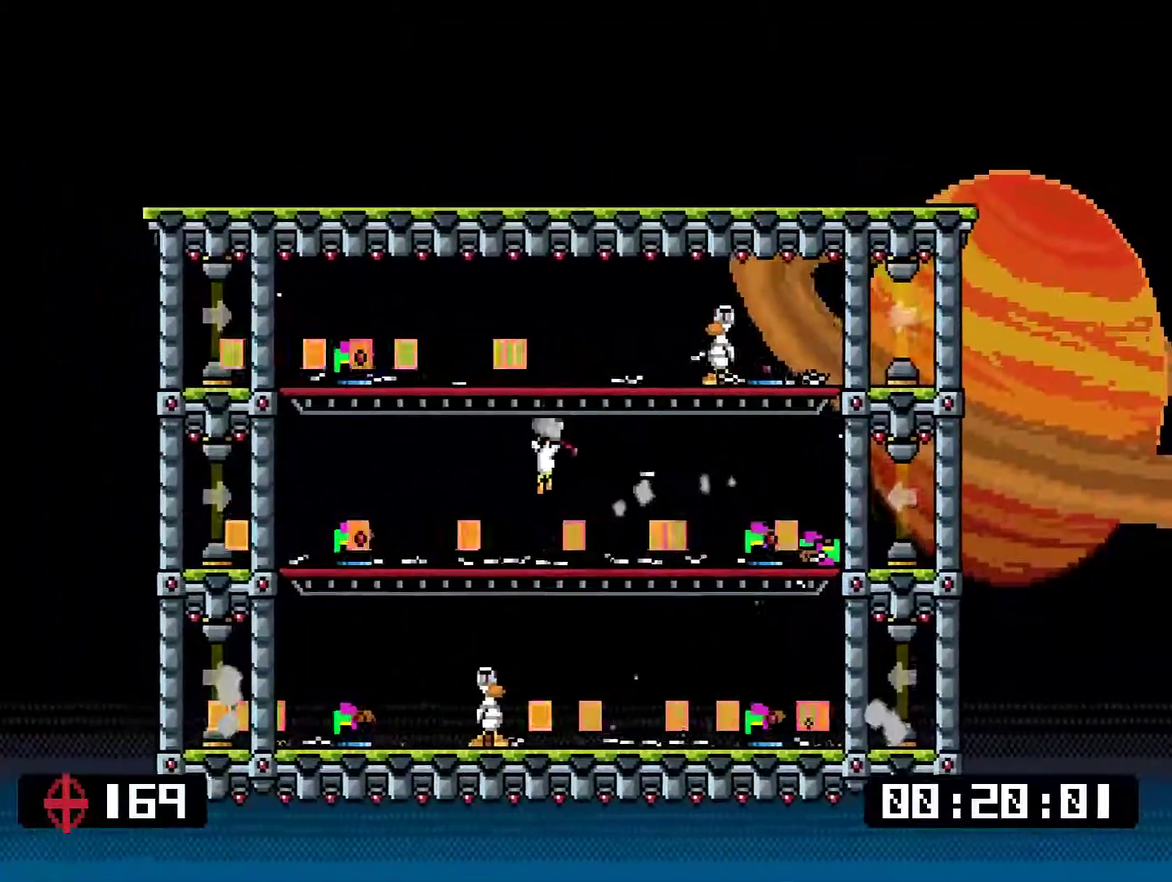
{"buttons": [], "right_stick": "center", "events": [[200, "CROSS", "down"], [233, "DPAD_LEFT", "down"], [267, "CROSS", "up"], [367, "DPAD_LEFT", "up"]]}
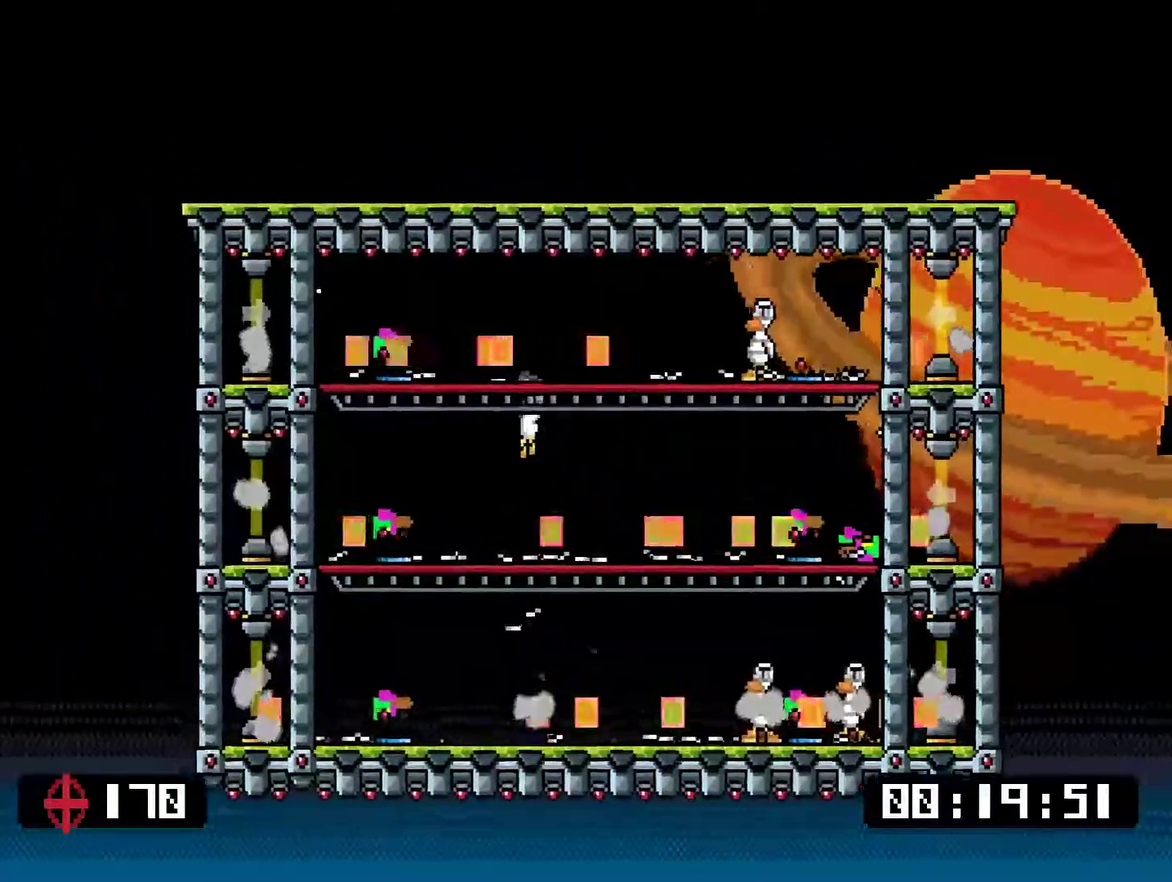
{"buttons": ["DPAD_LEFT"], "right_stick": "center", "events": [[34, "DPAD_LEFT", "down"], [134, "DPAD_LEFT", "up"], [468, "DPAD_LEFT", "down"]]}
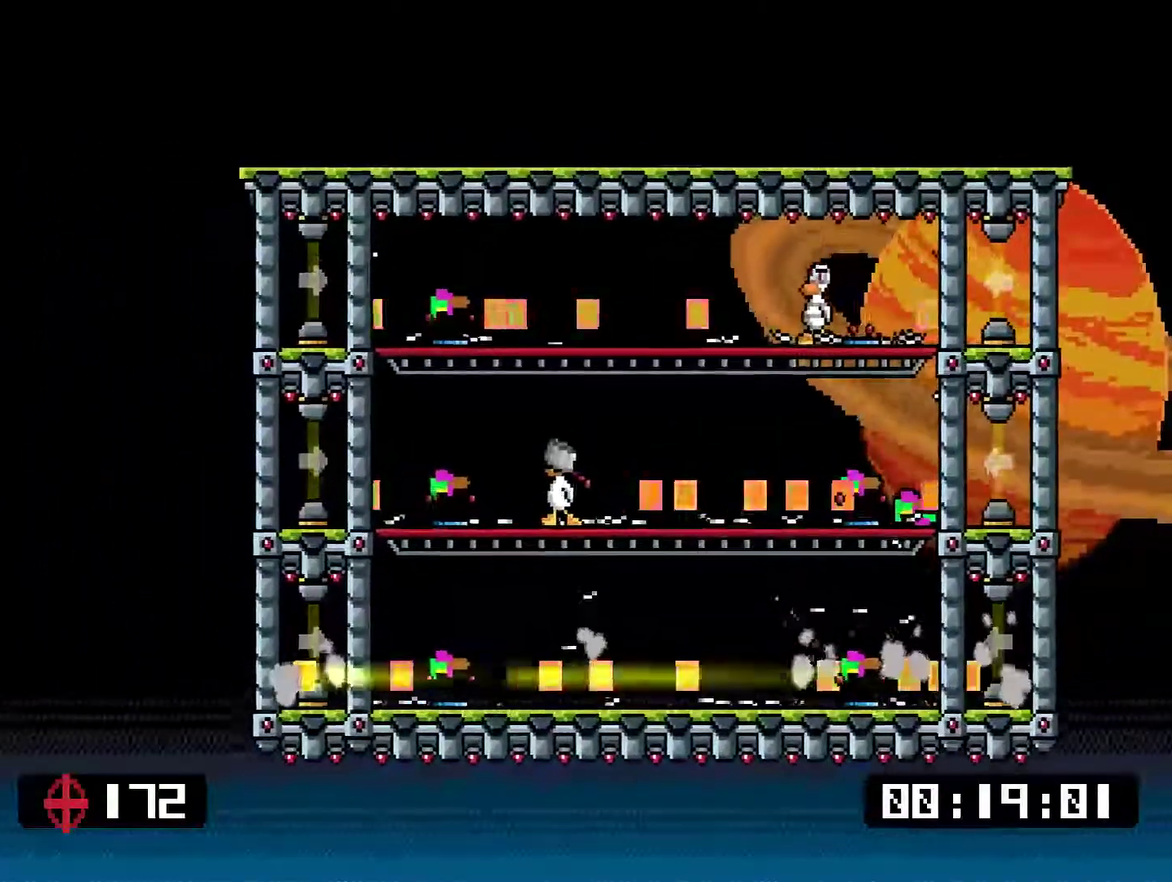
{"buttons": [], "right_stick": "center", "events": [[167, "DPAD_LEFT", "up"], [201, "TRIANGLE", "down"], [267, "TRIANGLE", "up"], [367, "DPAD_RIGHT", "down"], [401, "TRIANGLE", "down"], [484, "DPAD_RIGHT", "up"], [484, "TRIANGLE", "up"]]}
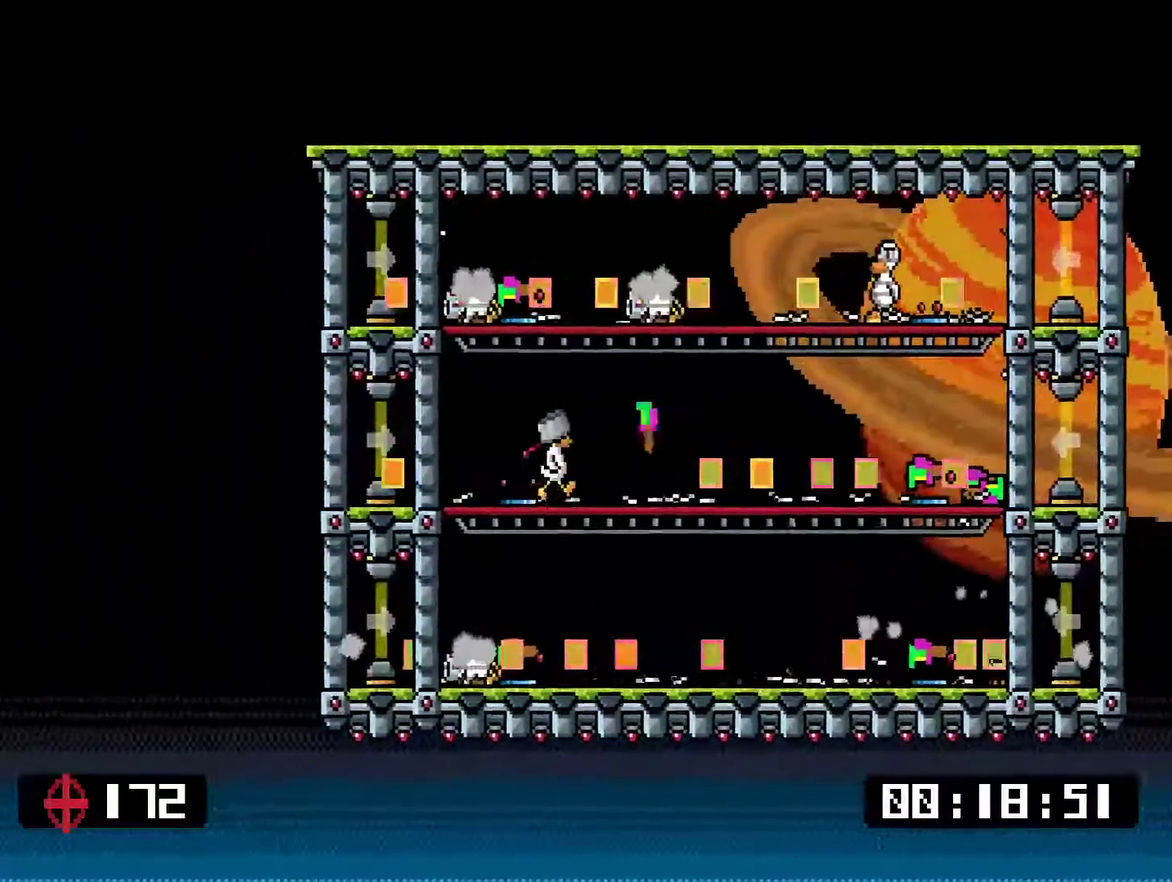
{"buttons": [], "right_stick": "center", "events": [[17, "DPAD_LEFT", "down"], [184, "DPAD_LEFT", "up"], [217, "CROSS", "down"], [284, "CROSS", "up"], [384, "TRIANGLE", "down"], [451, "TRIANGLE", "up"]]}
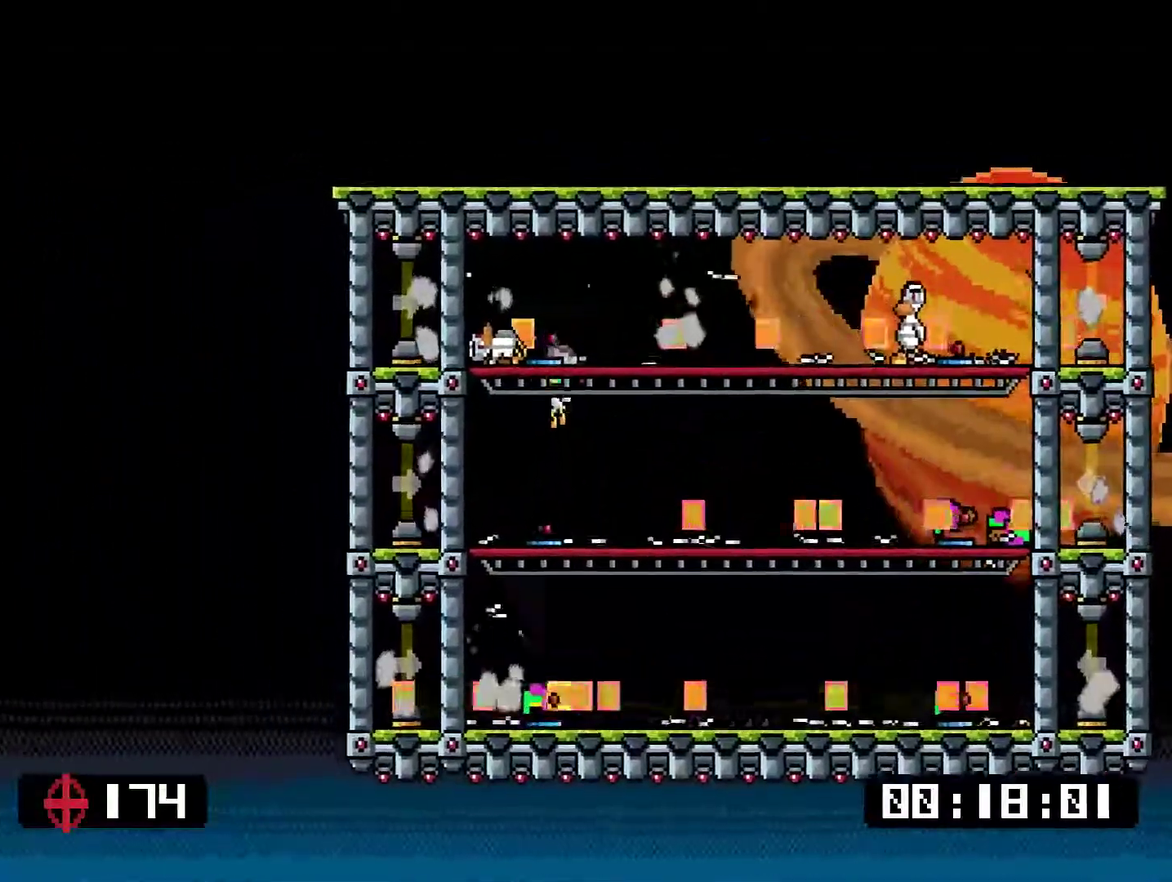
{"buttons": [], "right_stick": "center", "events": [[150, "DPAD_RIGHT", "down"], [183, "TRIANGLE", "down"], [250, "DPAD_LEFT", "down"], [250, "DPAD_RIGHT", "up"], [250, "TRIANGLE", "up"], [384, "DPAD_LEFT", "up"]]}
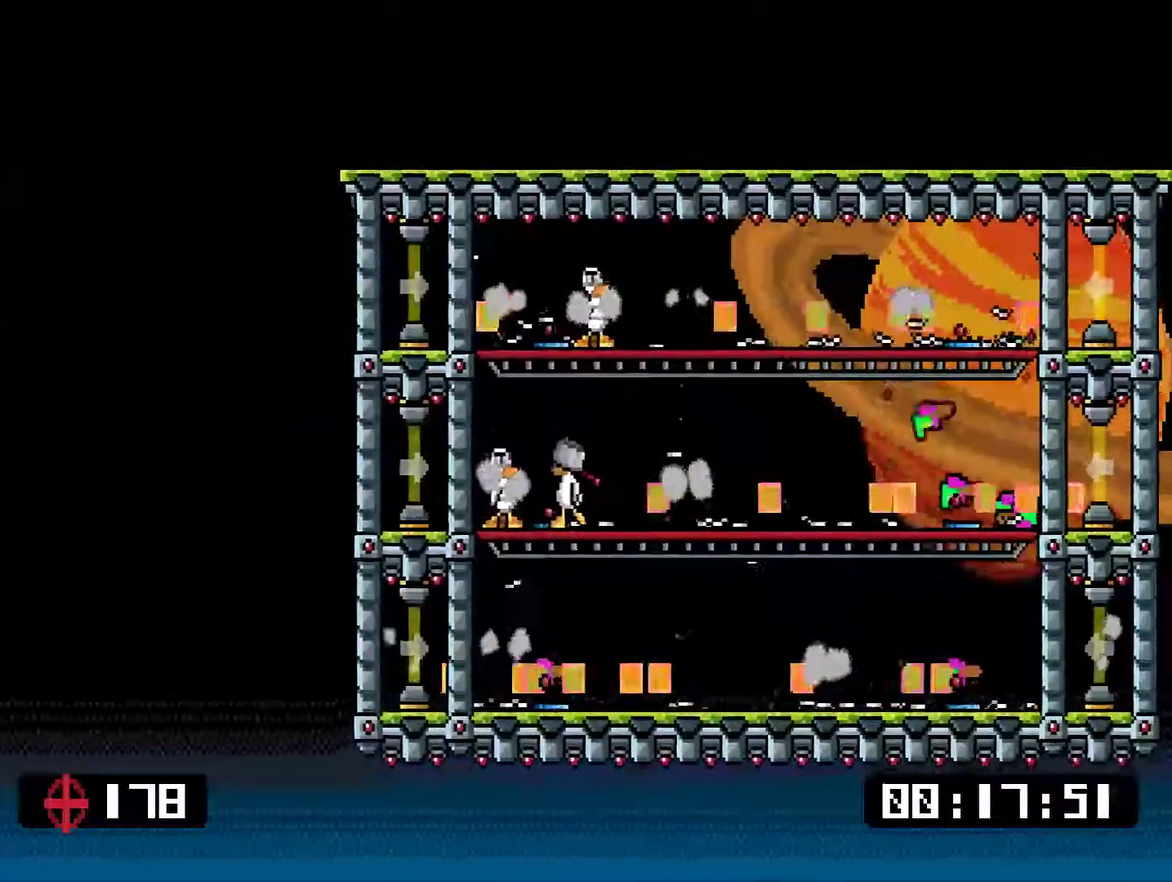
{"buttons": [], "right_stick": "center", "events": [[117, "DPAD_RIGHT", "down"], [317, "DPAD_RIGHT", "up"]]}
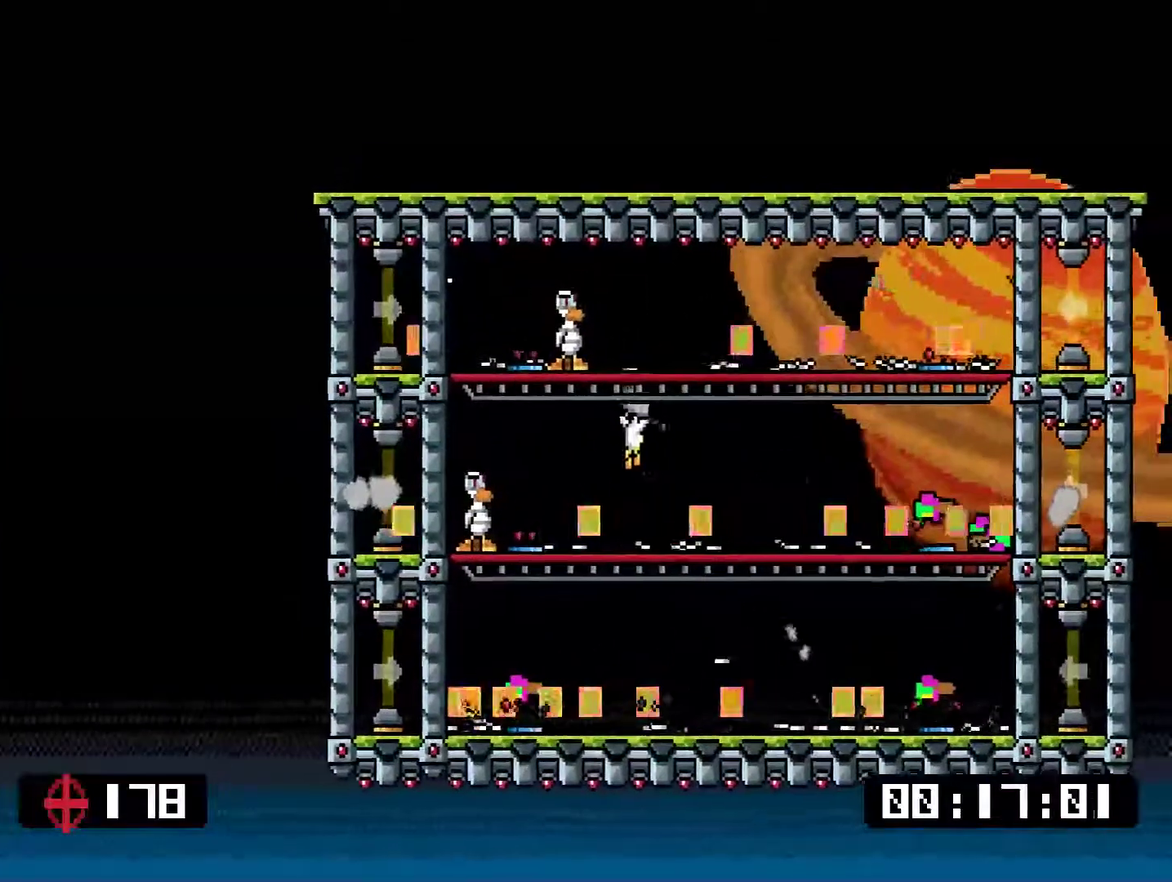
{"buttons": [], "right_stick": "center", "events": [[233, "CROSS", "down"], [300, "CROSS", "up"], [300, "DPAD_RIGHT", "down"], [434, "DPAD_RIGHT", "up"]]}
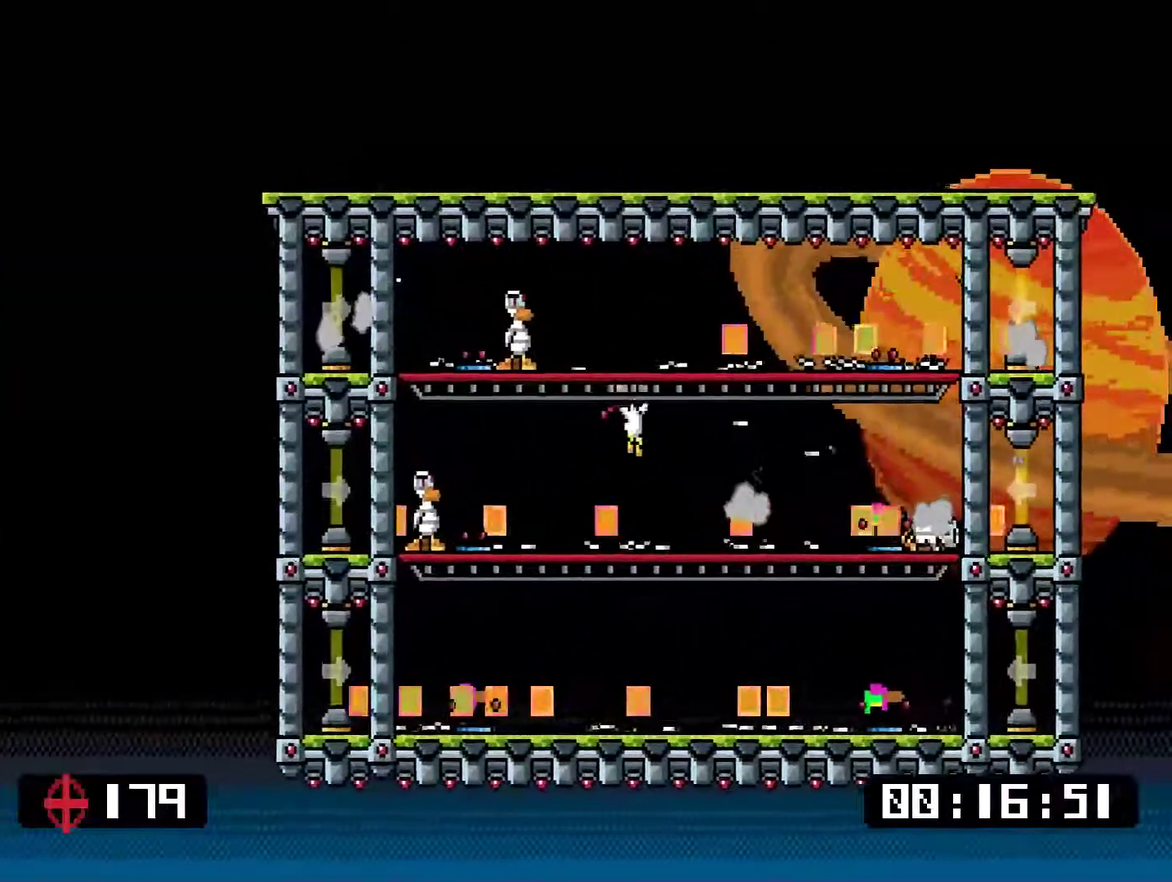
{"buttons": [], "right_stick": "center", "events": [[301, "CROSS", "down"], [334, "DPAD_RIGHT", "down"], [368, "CROSS", "up"], [501, "DPAD_RIGHT", "up"]]}
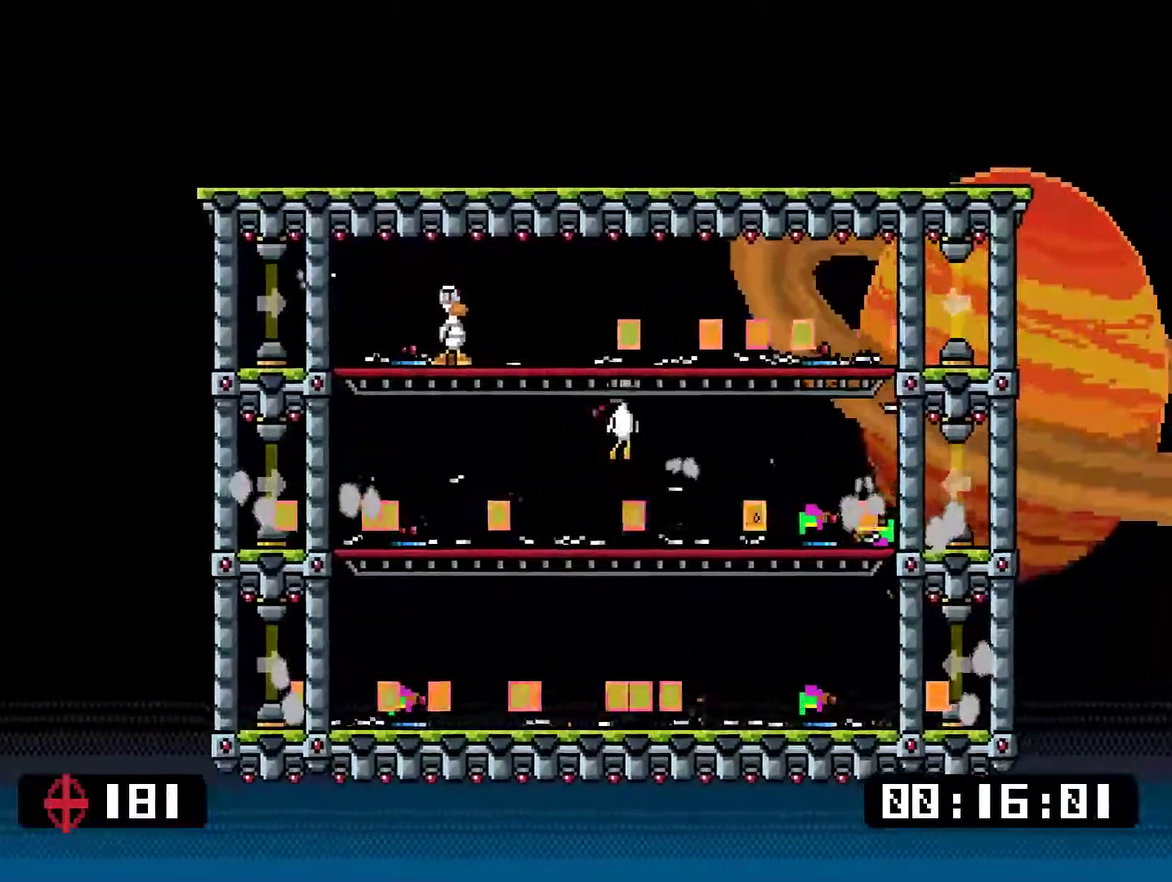
{"buttons": ["DPAD_RIGHT"], "right_stick": "center", "events": [[351, "CROSS", "down"], [401, "CROSS", "up"], [401, "DPAD_RIGHT", "down"]]}
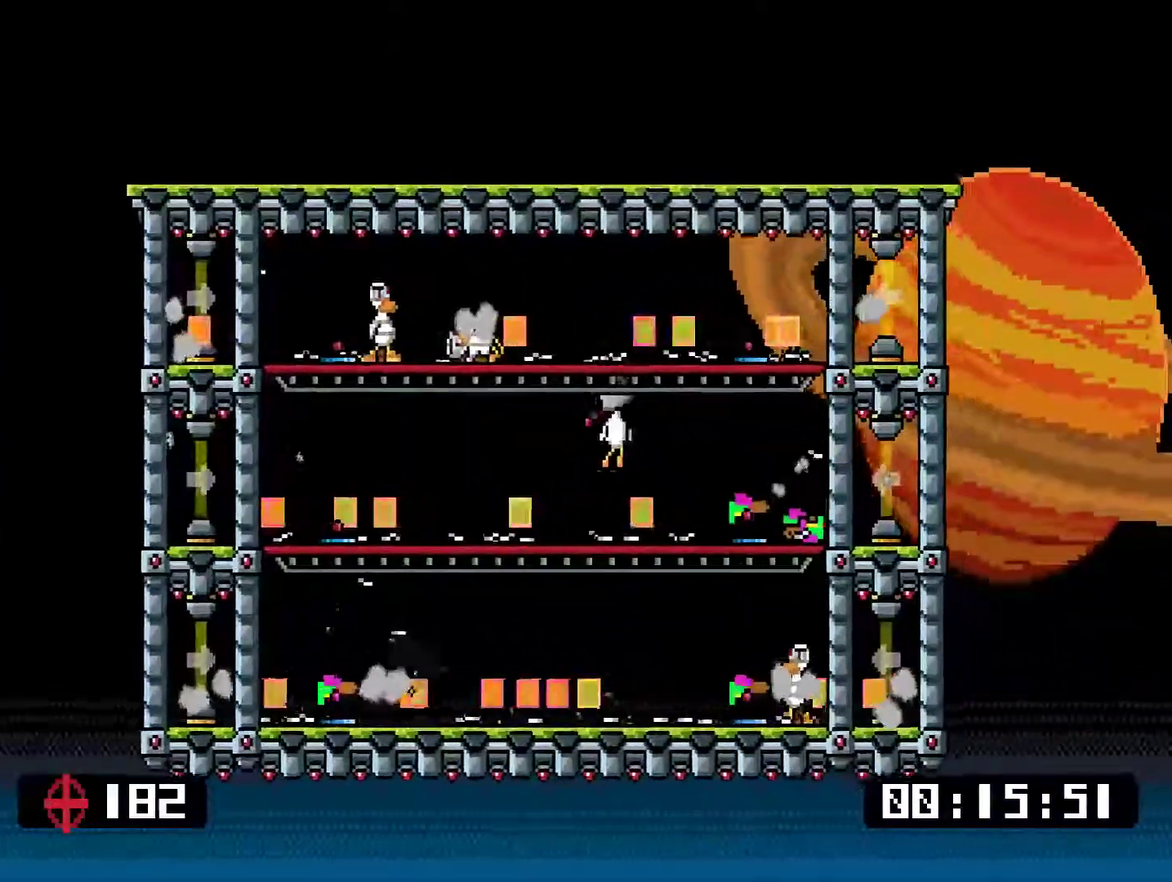
{"buttons": ["TRIANGLE"], "right_stick": "center", "events": [[17, "DPAD_RIGHT", "up"], [217, "DPAD_RIGHT", "down"], [284, "DPAD_RIGHT", "up"], [317, "TRIANGLE", "down"], [384, "TRIANGLE", "up"], [451, "TRIANGLE", "down"]]}
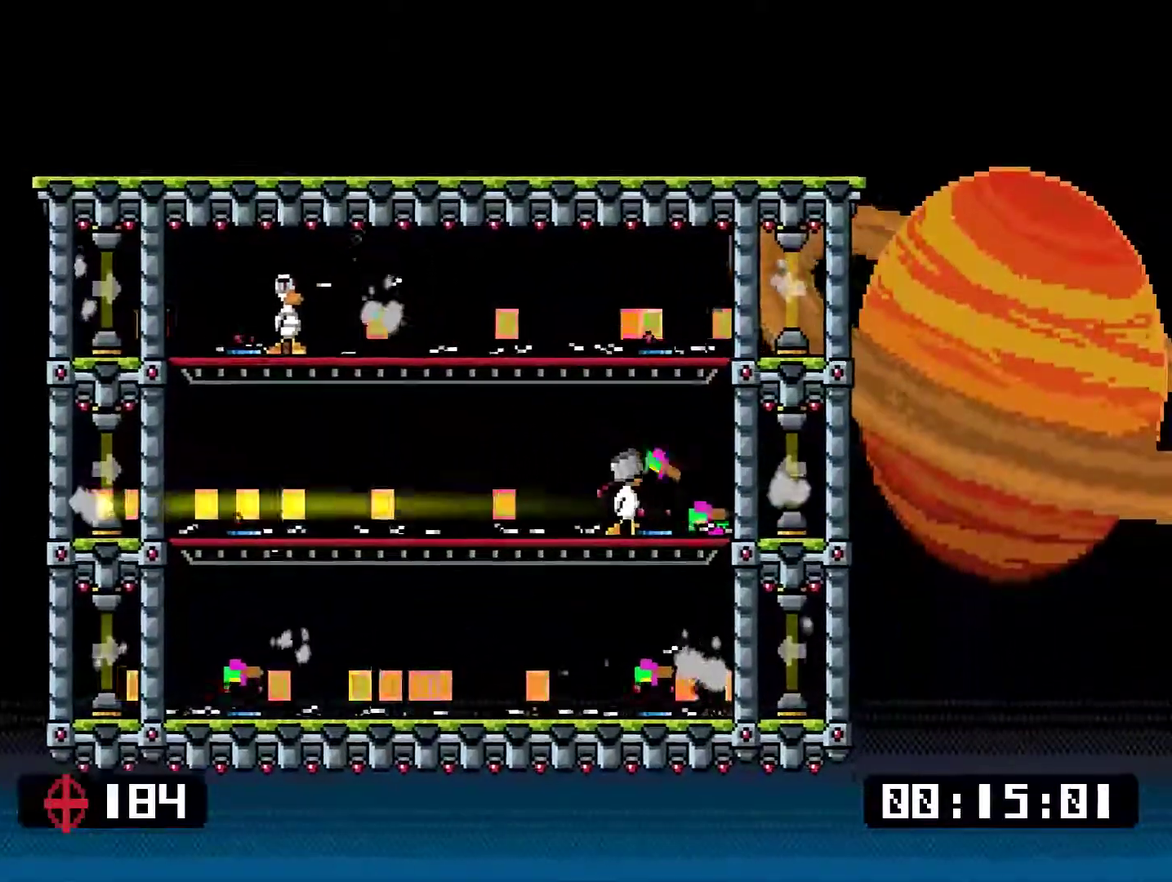
{"buttons": [], "right_stick": "center", "events": [[83, "TRIANGLE", "up"]]}
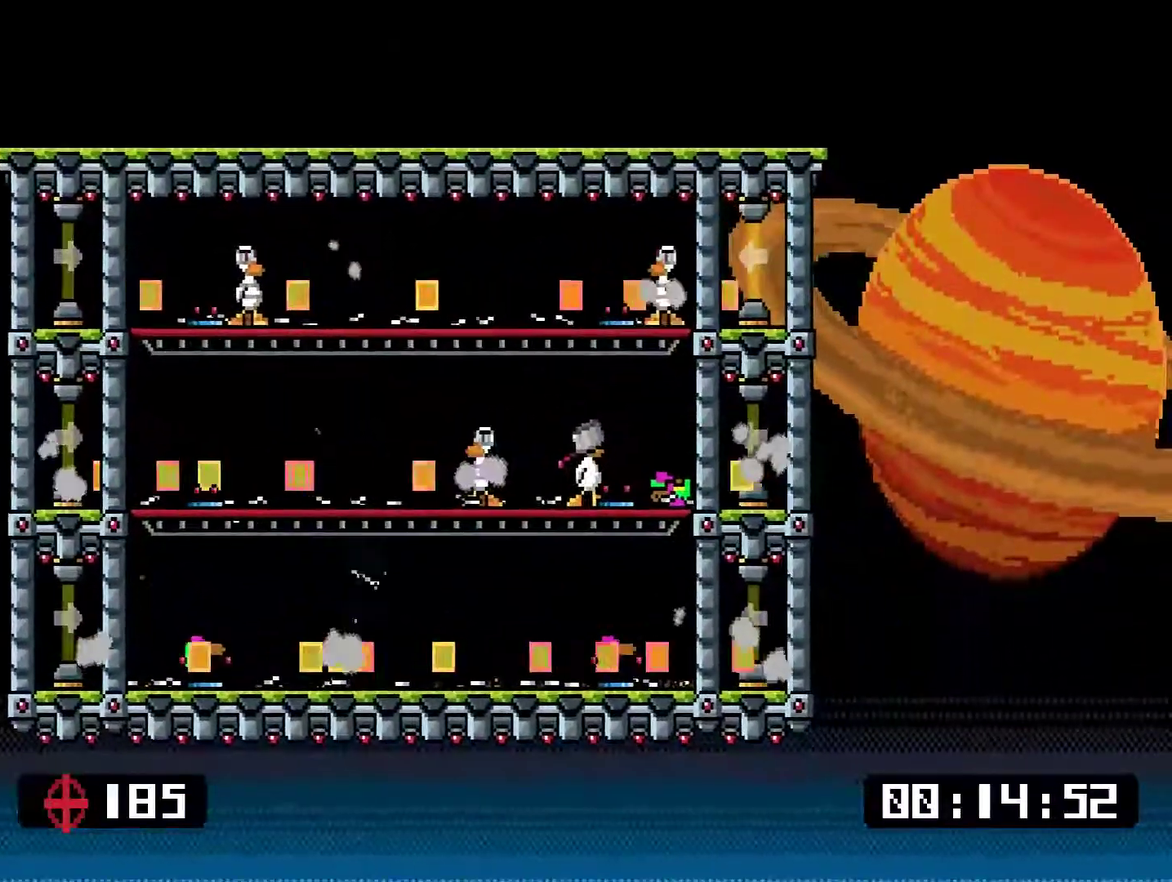
{"buttons": [], "right_stick": "center", "events": []}